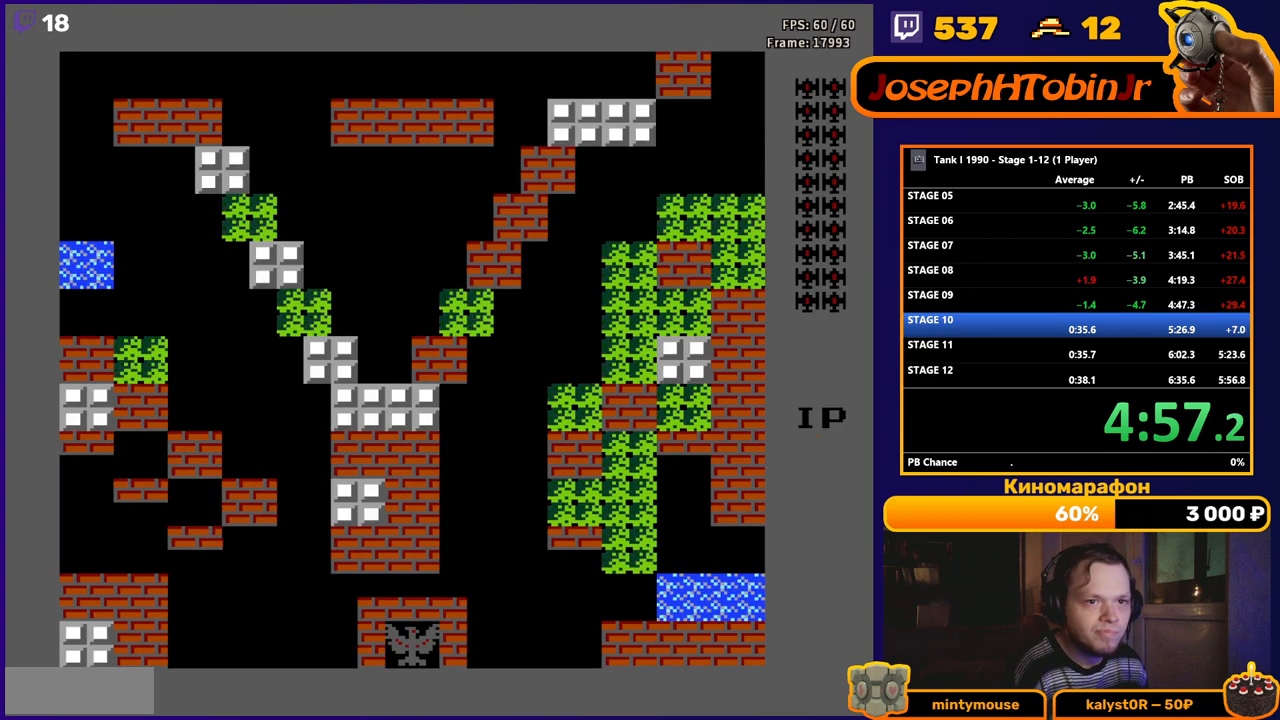
Gameplay with a controller (Nintendo layout); each line is a JSON object with the inputs held at the frame after it. "events" lists button and stick changes between this image and that frame as [ms after this image, input, new state], when the widget could be followed in between. Not read: L3 R3.
{"buttons": ["B", "DPAD_UP"], "events": [[150, "DPAD_UP", "down"], [283, "B", "down"]]}
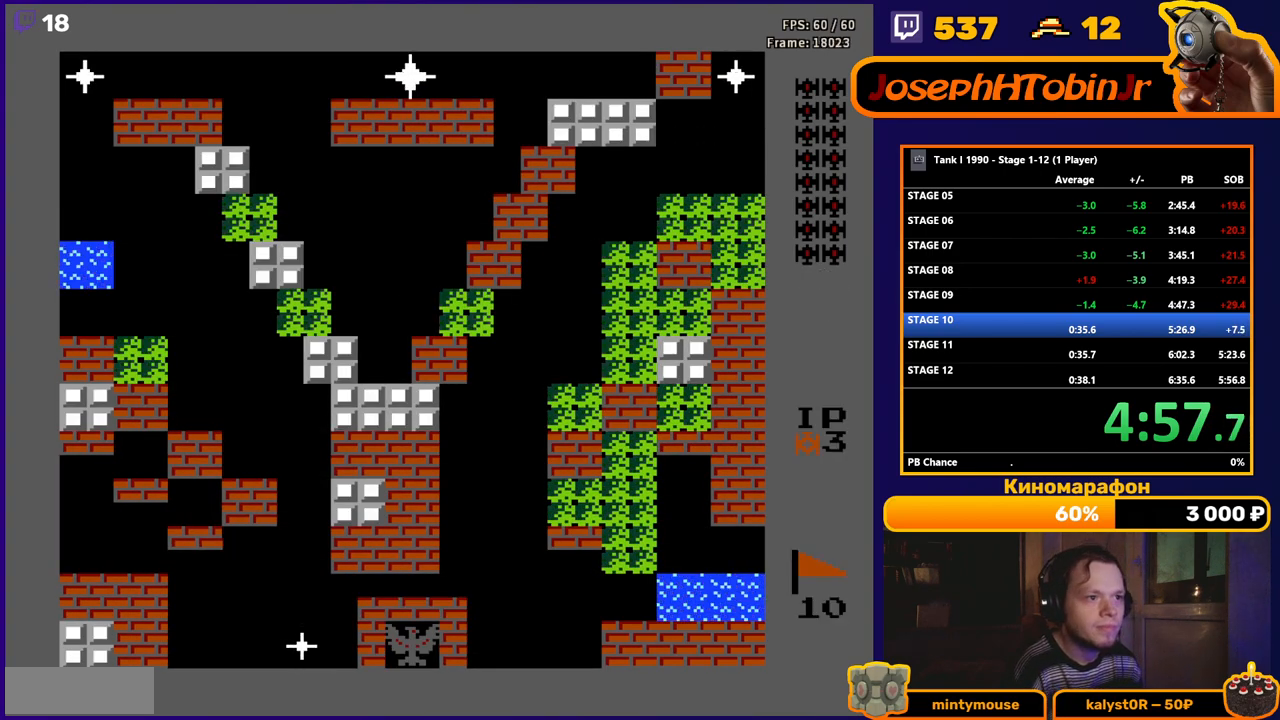
{"buttons": ["B", "DPAD_UP"], "events": []}
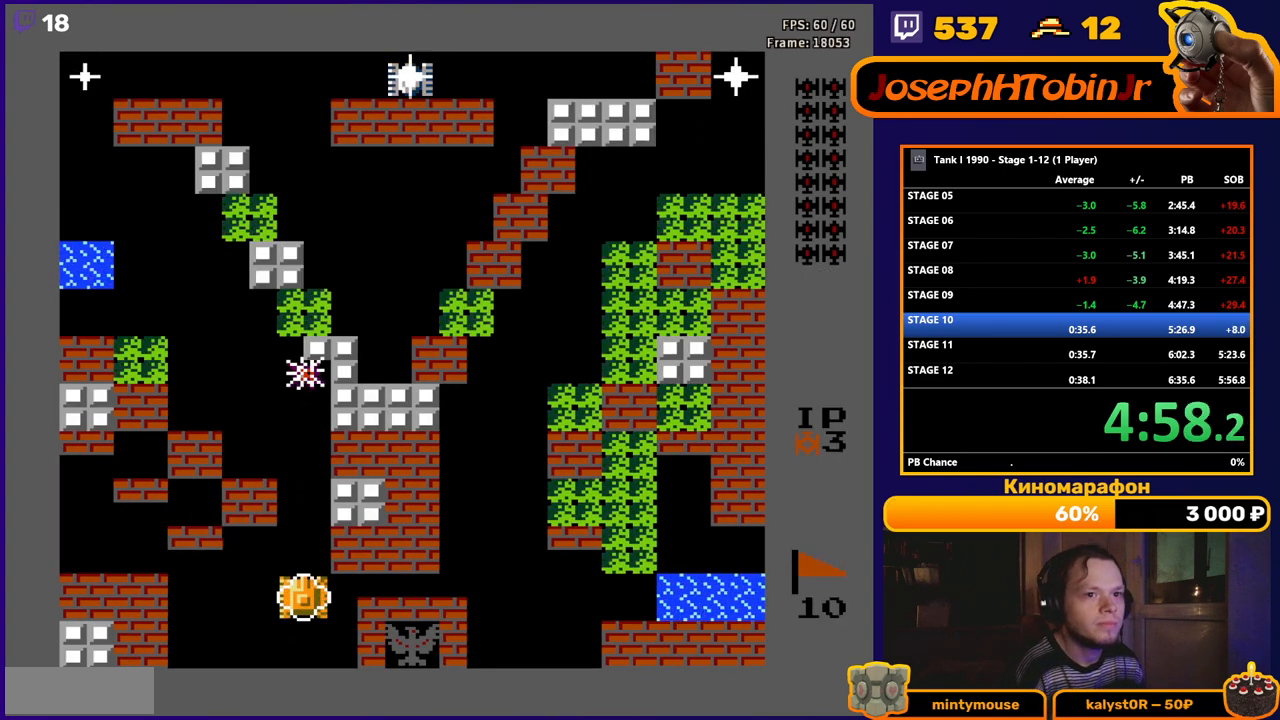
{"buttons": ["B", "DPAD_UP"], "events": []}
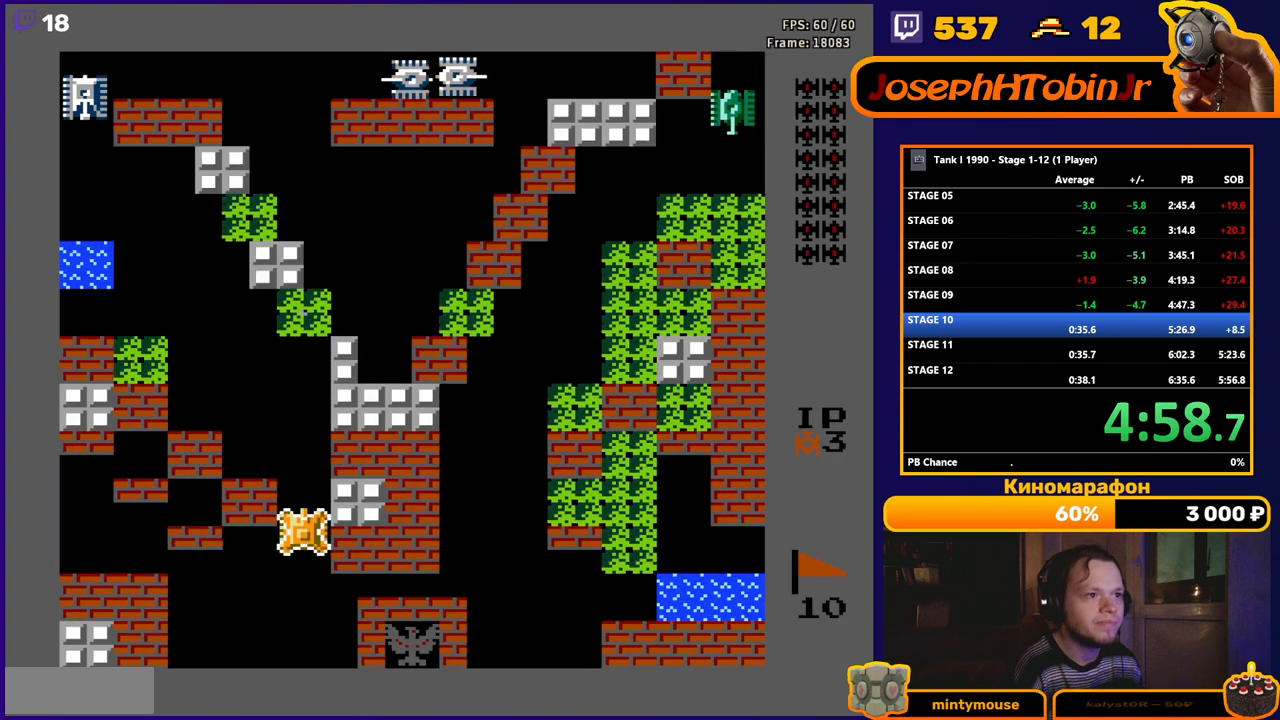
{"buttons": ["B", "DPAD_UP"], "events": [[83, "B", "up"], [367, "B", "down"]]}
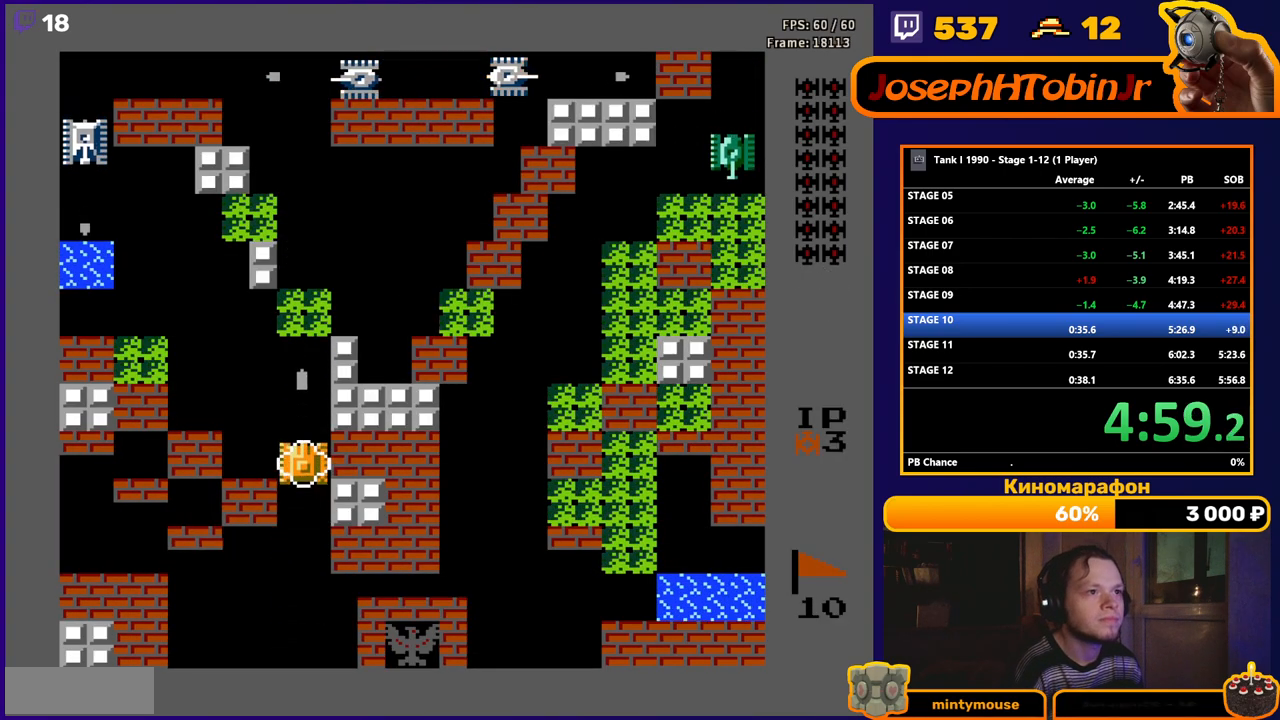
{"buttons": ["B", "DPAD_UP"], "events": []}
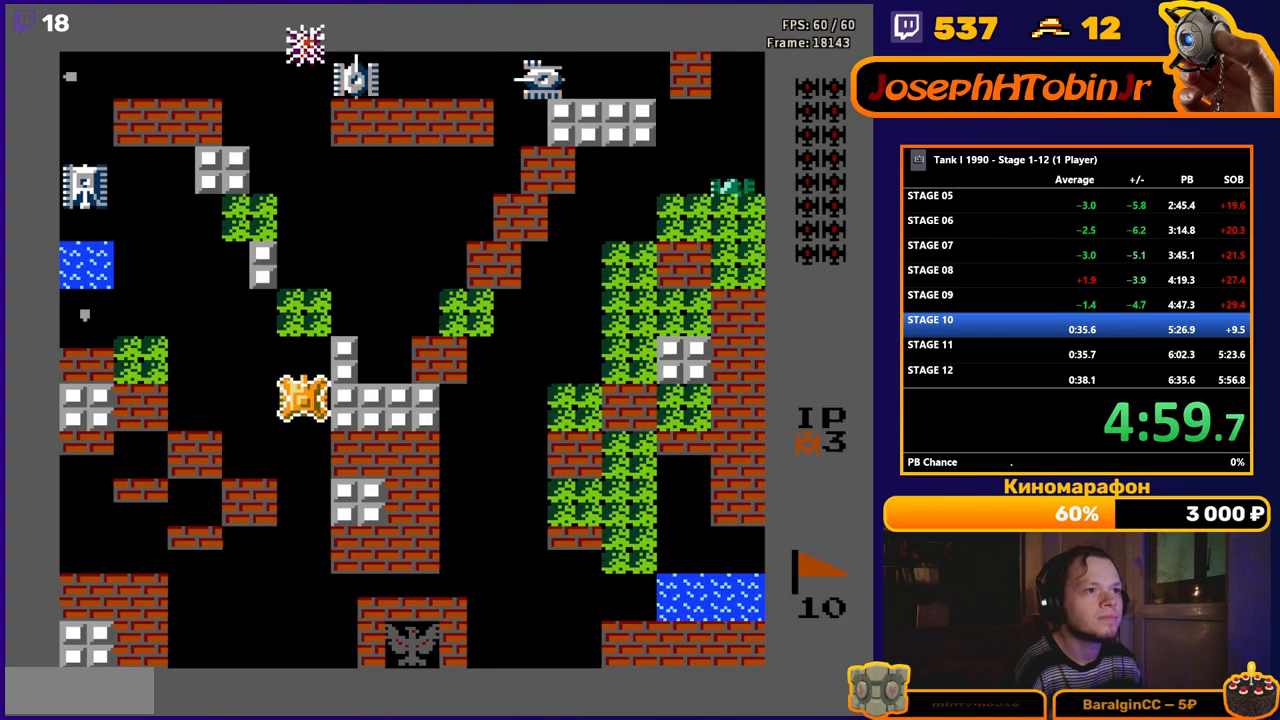
{"buttons": ["B", "DPAD_UP"], "events": []}
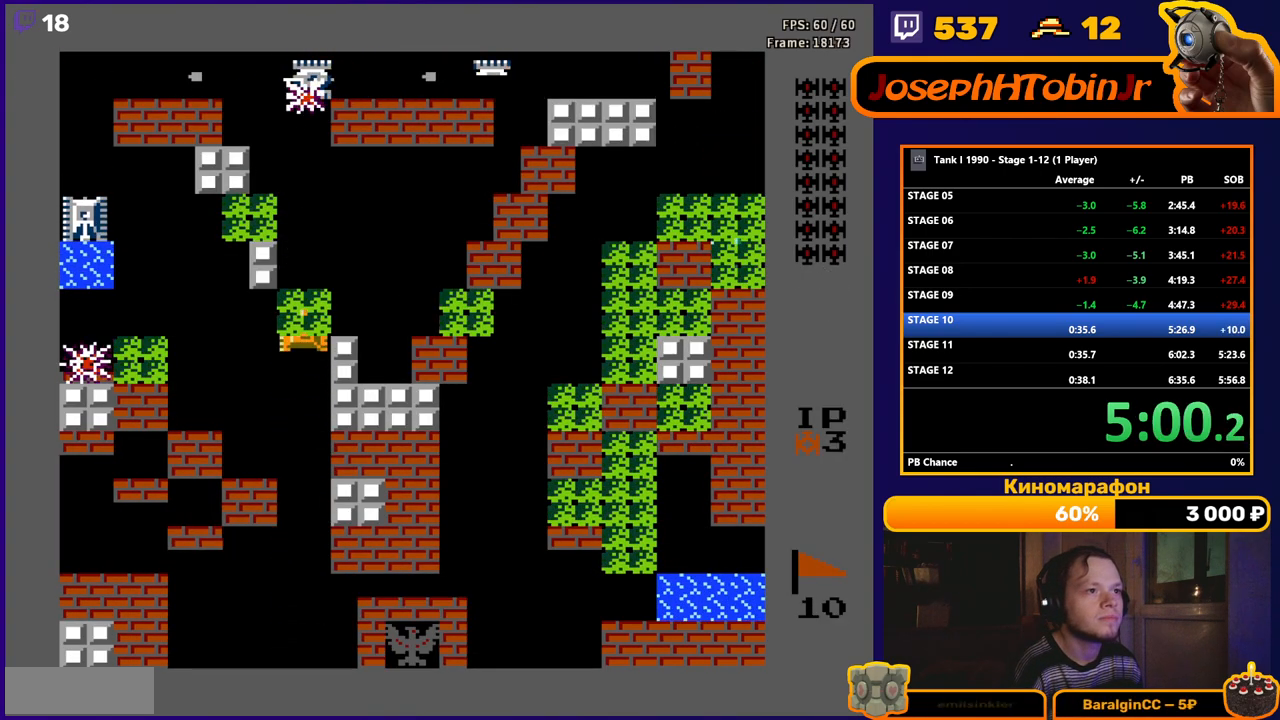
{"buttons": ["DPAD_UP"], "events": [[233, "B", "up"]]}
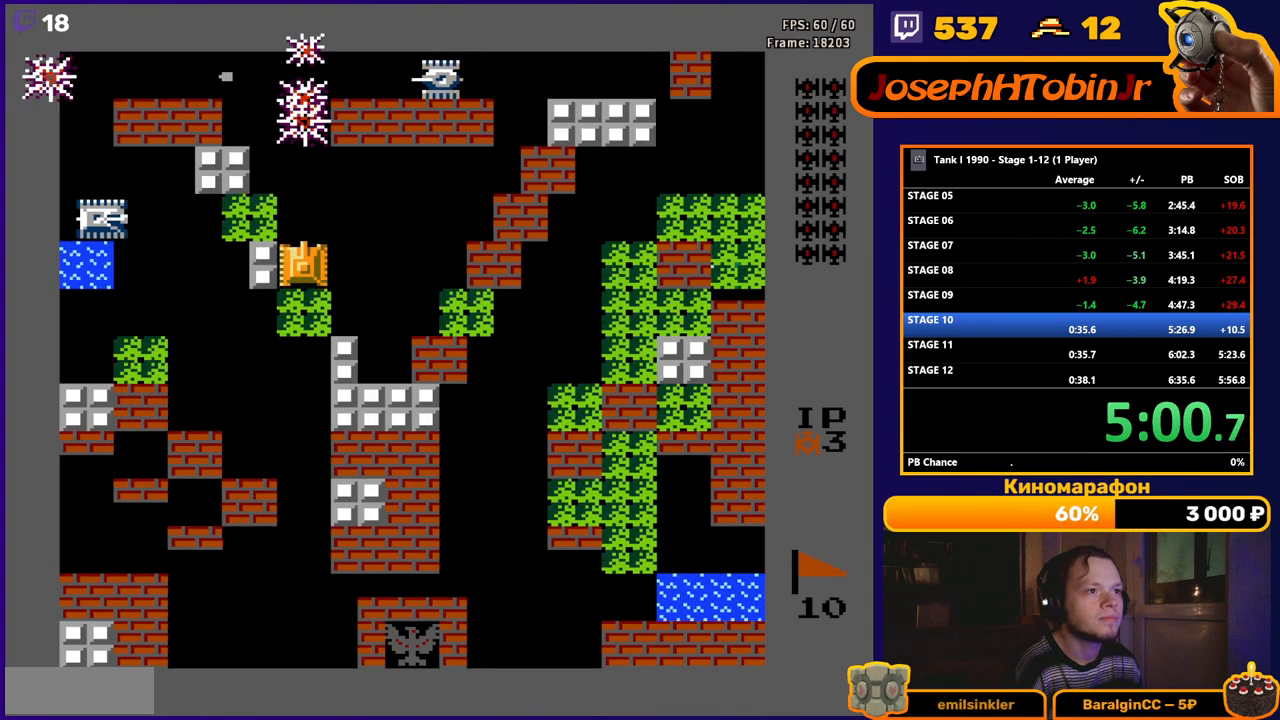
{"buttons": ["B", "DPAD_RIGHT"], "events": [[267, "DPAD_LEFT", "down"], [267, "DPAD_UP", "up"], [300, "B", "down"], [400, "DPAD_LEFT", "up"], [417, "DPAD_RIGHT", "down"], [433, "B", "up"], [467, "B", "down"]]}
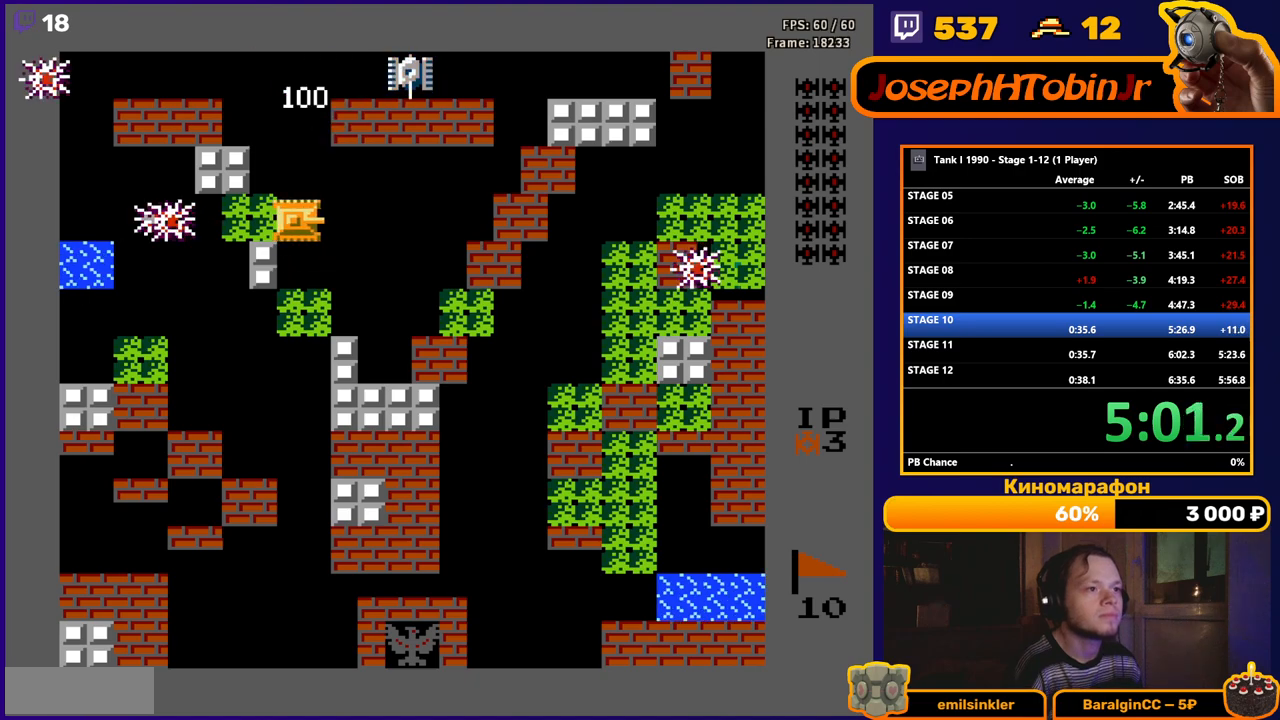
{"buttons": ["B", "DPAD_RIGHT"], "events": []}
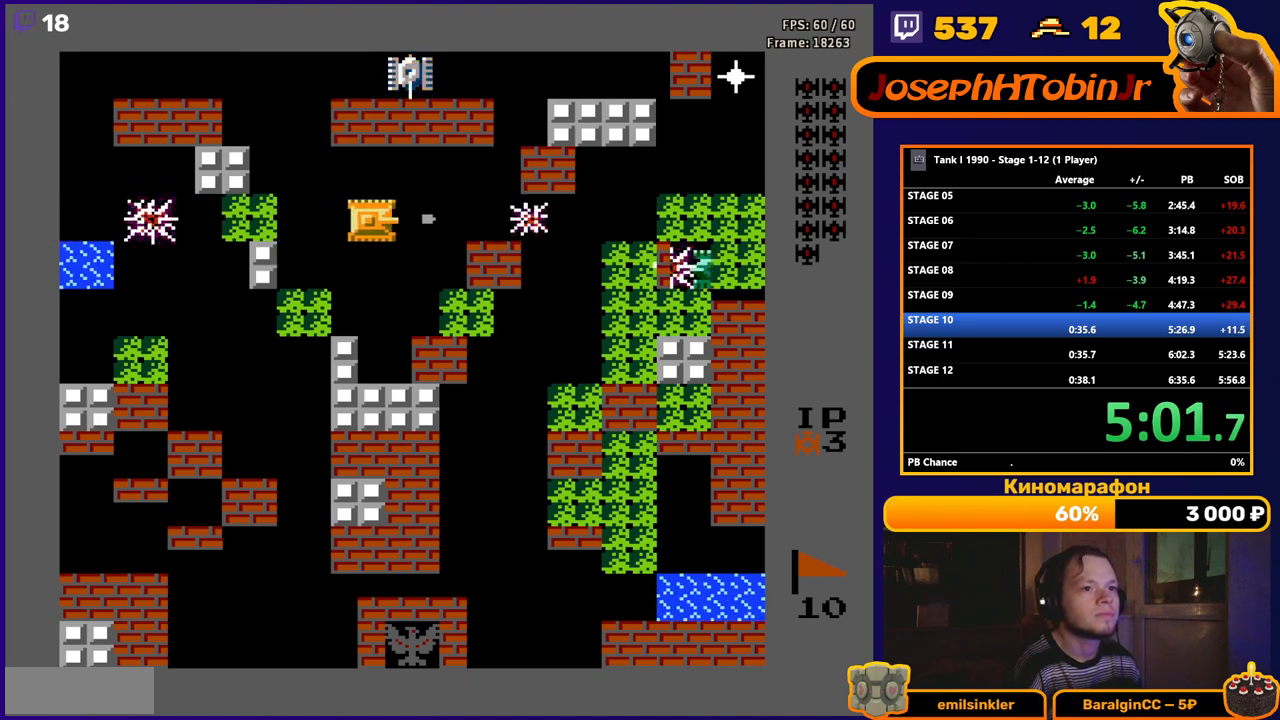
{"buttons": ["B", "DPAD_RIGHT"], "events": [[217, "B", "up"], [217, "DPAD_DOWN", "down"], [217, "DPAD_RIGHT", "up"], [383, "DPAD_DOWN", "up"], [383, "DPAD_RIGHT", "down"], [450, "B", "down"]]}
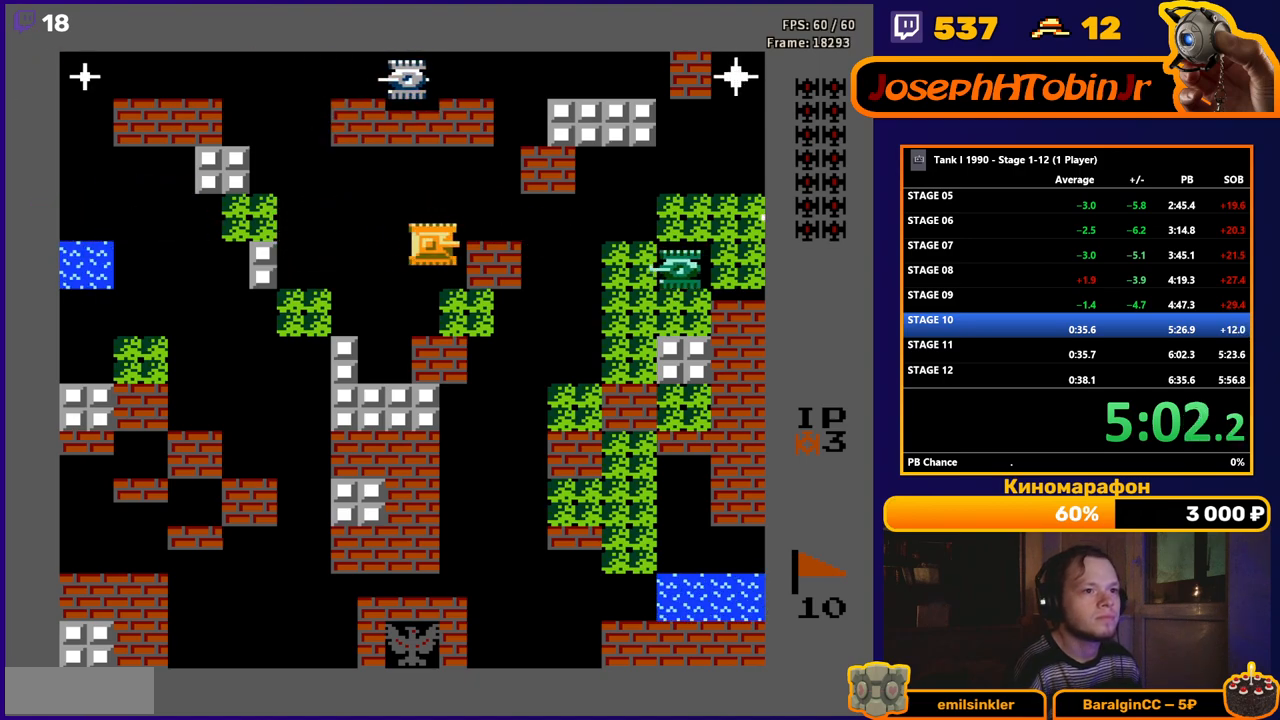
{"buttons": ["DPAD_LEFT"], "events": [[317, "DPAD_RIGHT", "up"], [433, "DPAD_LEFT", "down"], [500, "B", "up"]]}
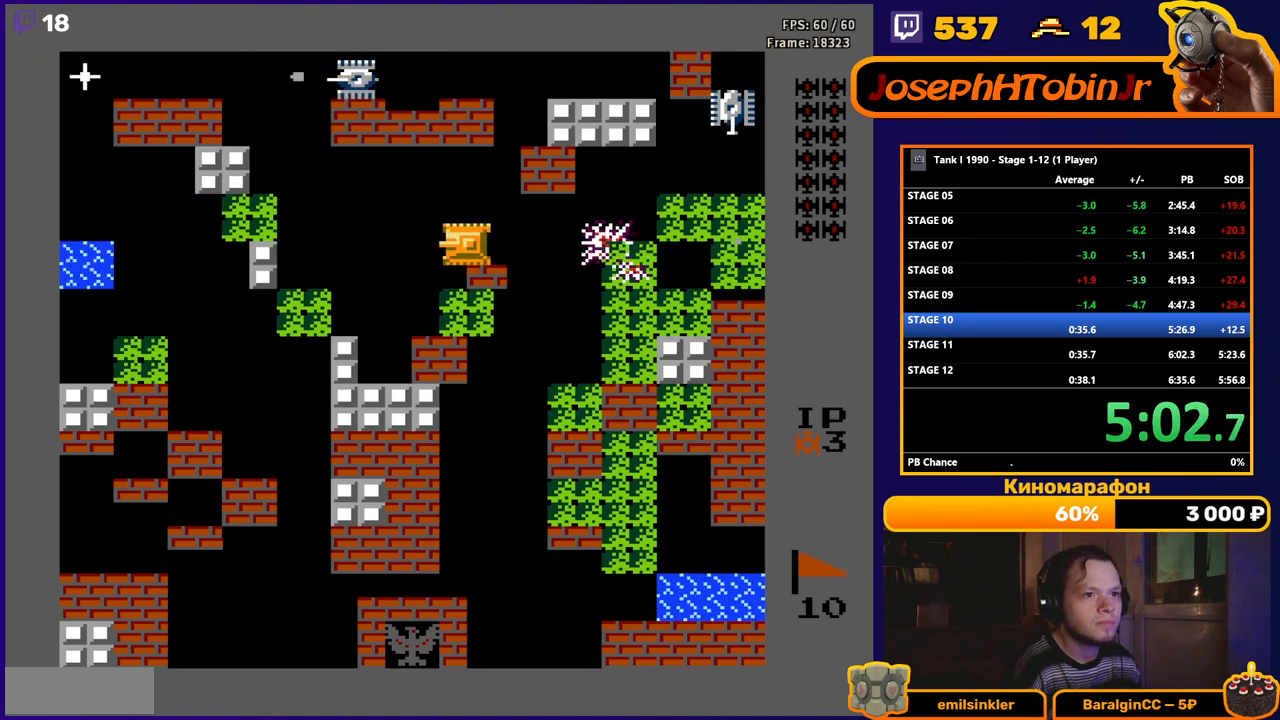
{"buttons": ["DPAD_RIGHT"], "events": [[200, "DPAD_UP", "down"], [217, "DPAD_LEFT", "up"], [483, "DPAD_RIGHT", "down"], [483, "DPAD_UP", "up"]]}
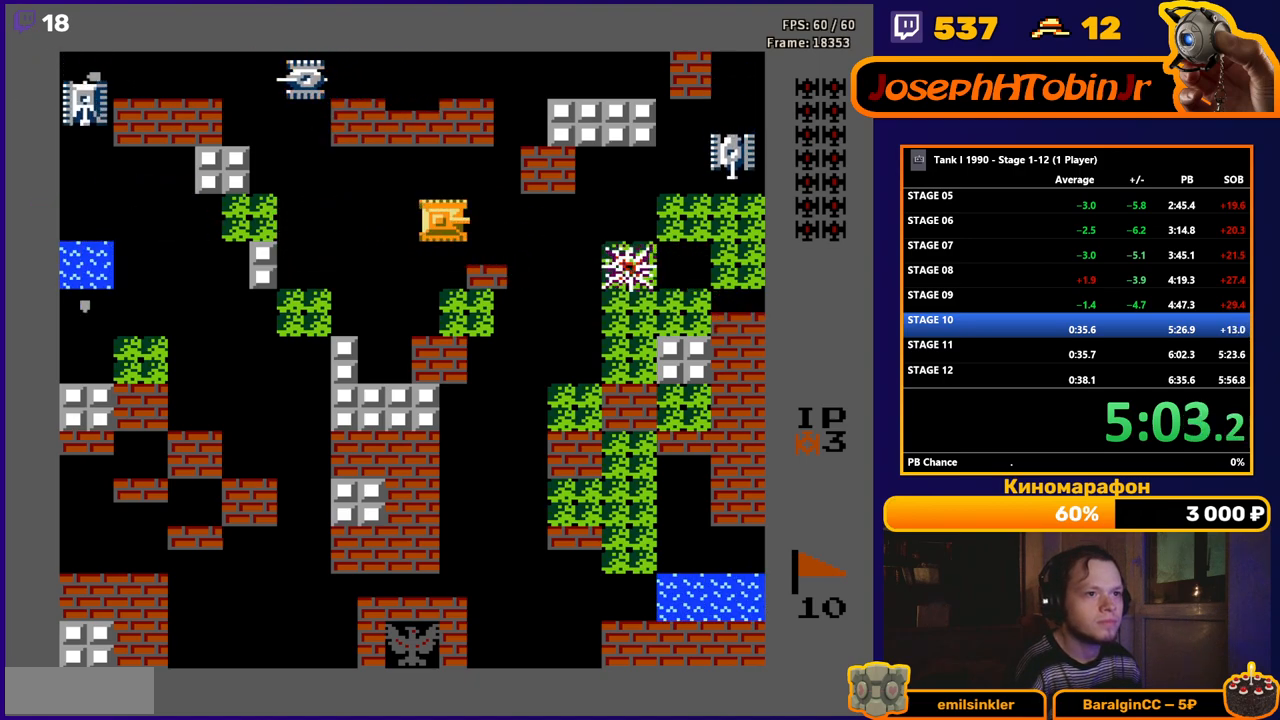
{"buttons": ["DPAD_LEFT"], "events": [[67, "DPAD_RIGHT", "up"], [200, "A", "down"], [267, "DPAD_LEFT", "down"], [300, "A", "up"]]}
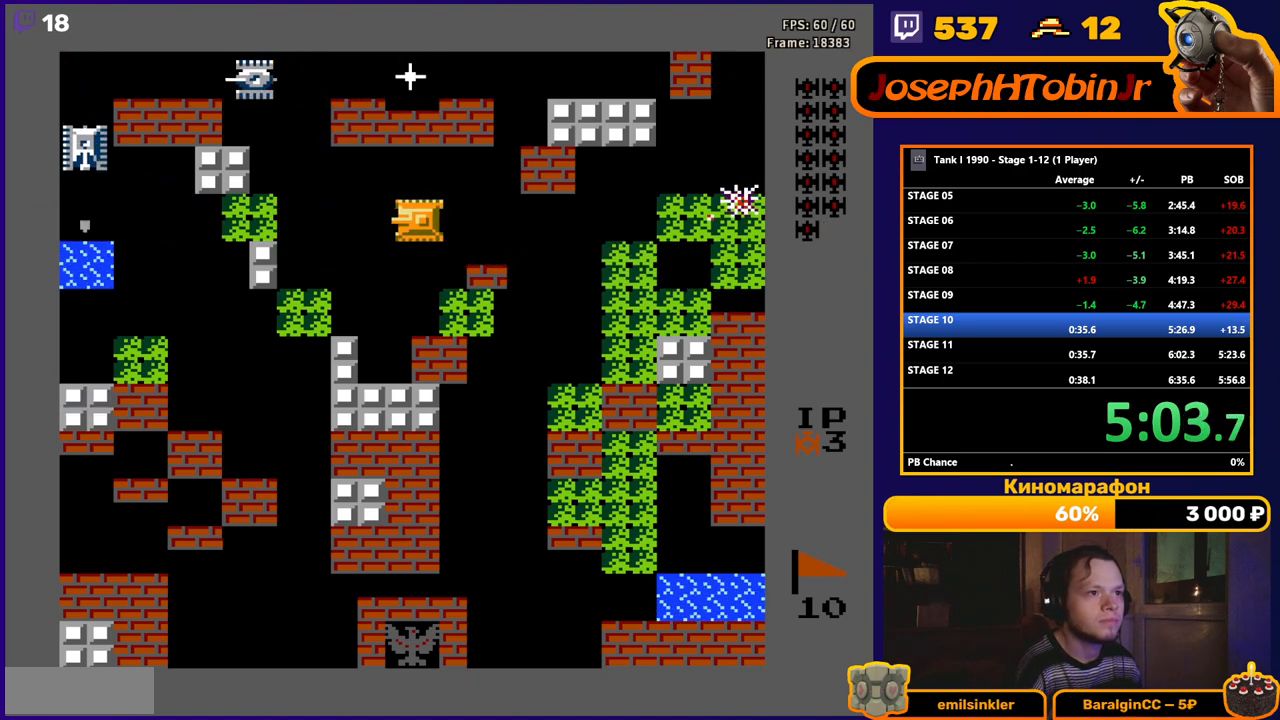
{"buttons": ["DPAD_RIGHT"], "events": [[300, "B", "down"], [300, "DPAD_LEFT", "up"], [433, "DPAD_RIGHT", "down"], [467, "B", "up"]]}
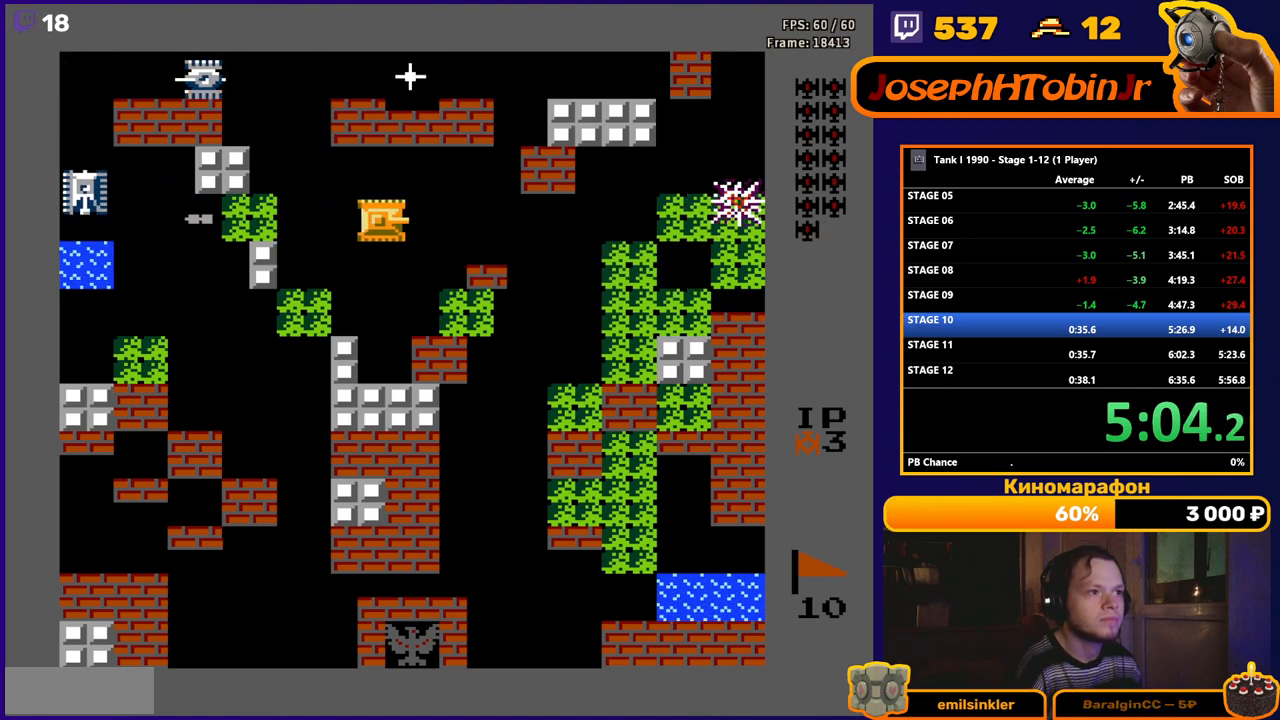
{"buttons": ["B"], "events": [[83, "DPAD_RIGHT", "up"], [83, "DPAD_UP", "down"], [133, "B", "down"], [283, "DPAD_UP", "up"]]}
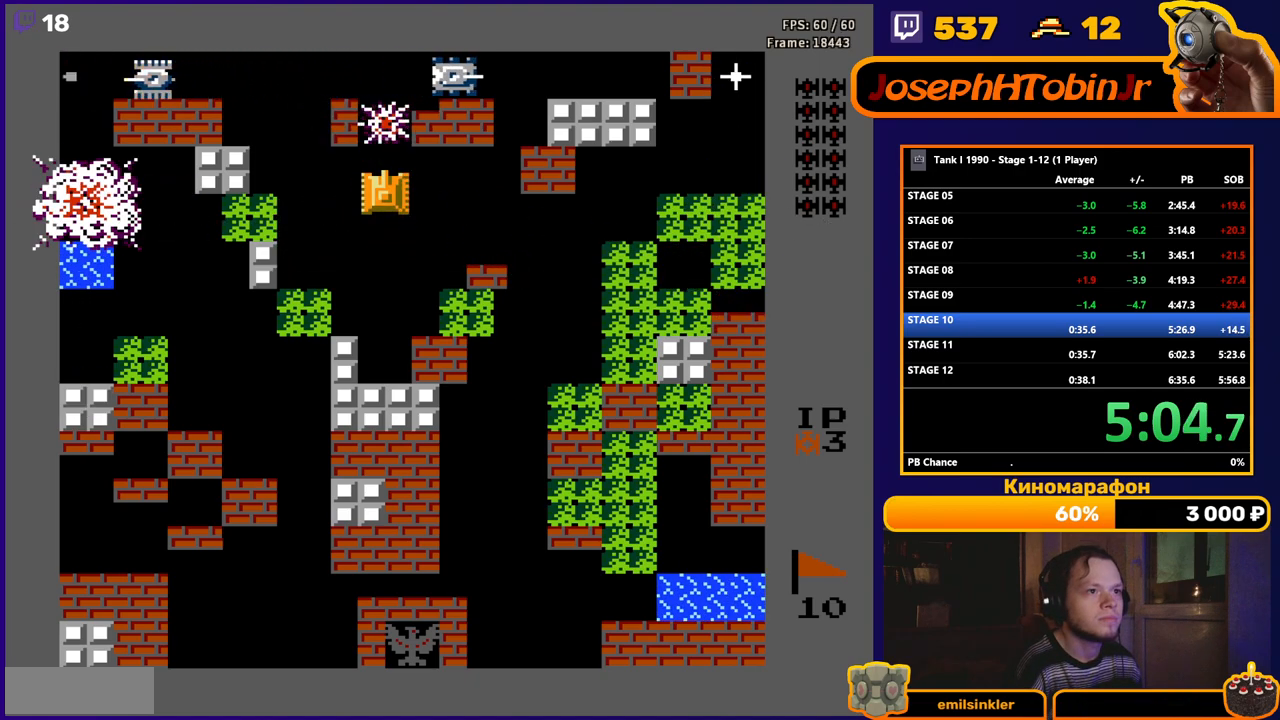
{"buttons": ["DPAD_UP", "DPAD_RIGHT"], "events": [[167, "B", "up"], [183, "DPAD_DOWN", "down"], [233, "DPAD_DOWN", "up"], [300, "DPAD_UP", "down"], [500, "DPAD_RIGHT", "down"]]}
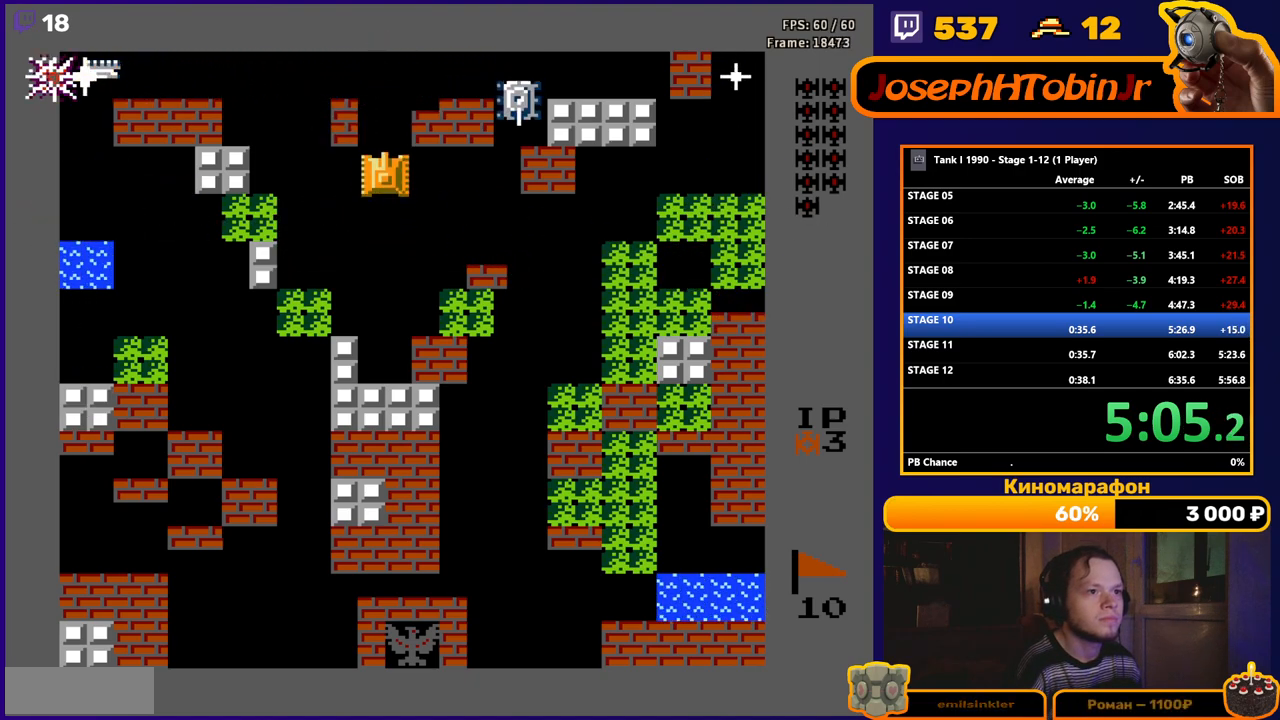
{"buttons": ["B"], "events": [[17, "DPAD_UP", "up"], [33, "B", "down"], [100, "DPAD_RIGHT", "up"], [183, "B", "up"], [267, "B", "down"]]}
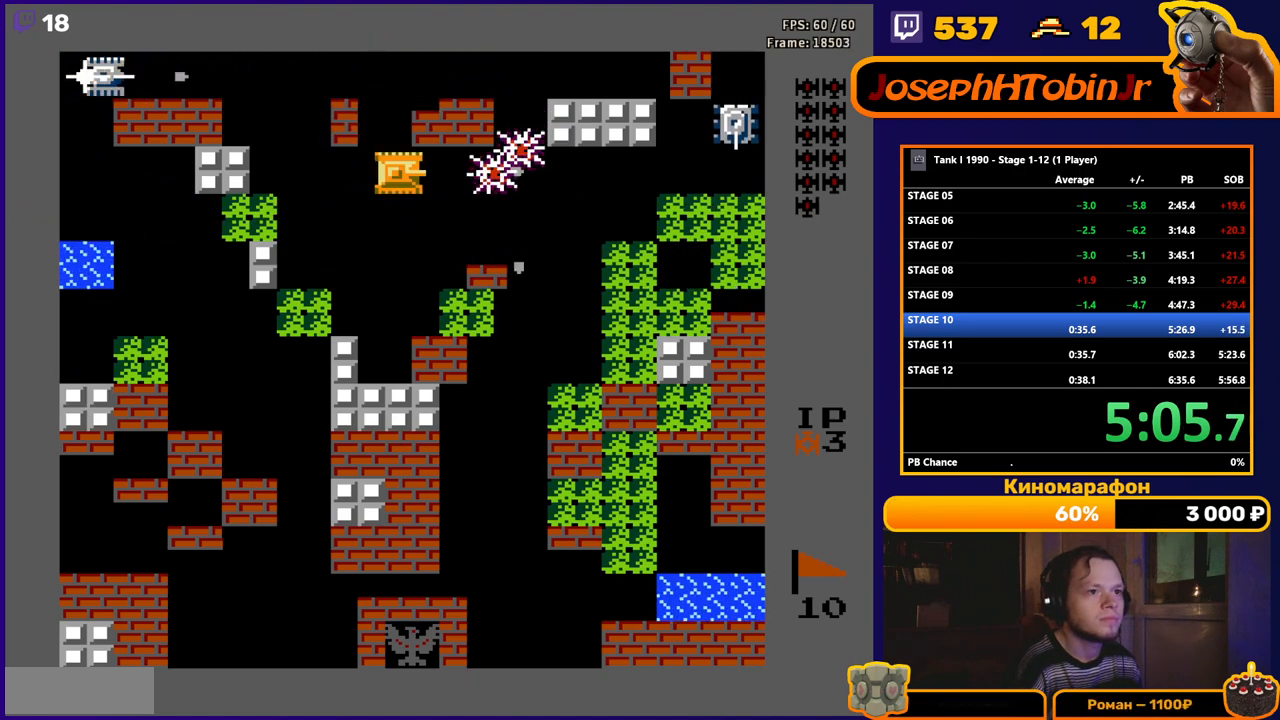
{"buttons": ["DPAD_DOWN"], "events": [[250, "DPAD_DOWN", "down"], [283, "B", "up"]]}
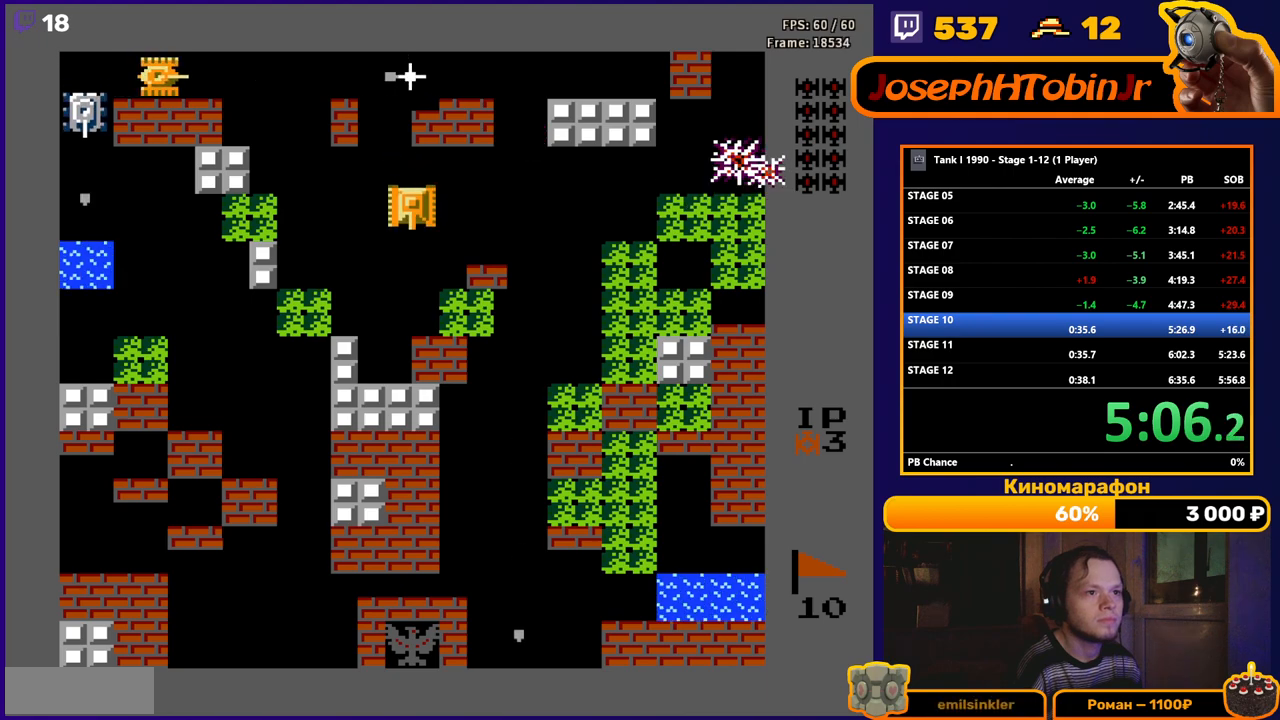
{"buttons": ["B"], "events": [[133, "DPAD_DOWN", "up"], [150, "DPAD_LEFT", "down"], [350, "DPAD_LEFT", "up"], [383, "B", "down"]]}
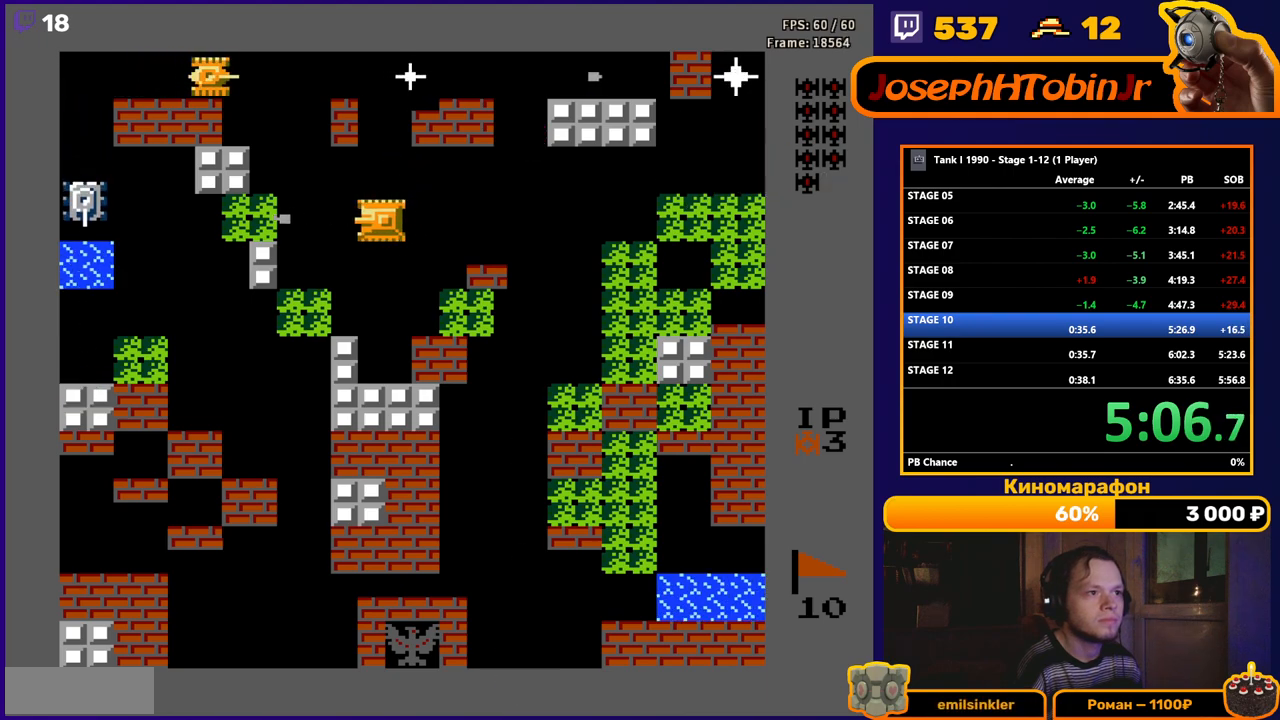
{"buttons": ["B"], "events": [[50, "B", "up"], [100, "DPAD_RIGHT", "down"], [150, "DPAD_RIGHT", "up"], [167, "DPAD_UP", "down"], [250, "B", "down"], [350, "DPAD_UP", "up"]]}
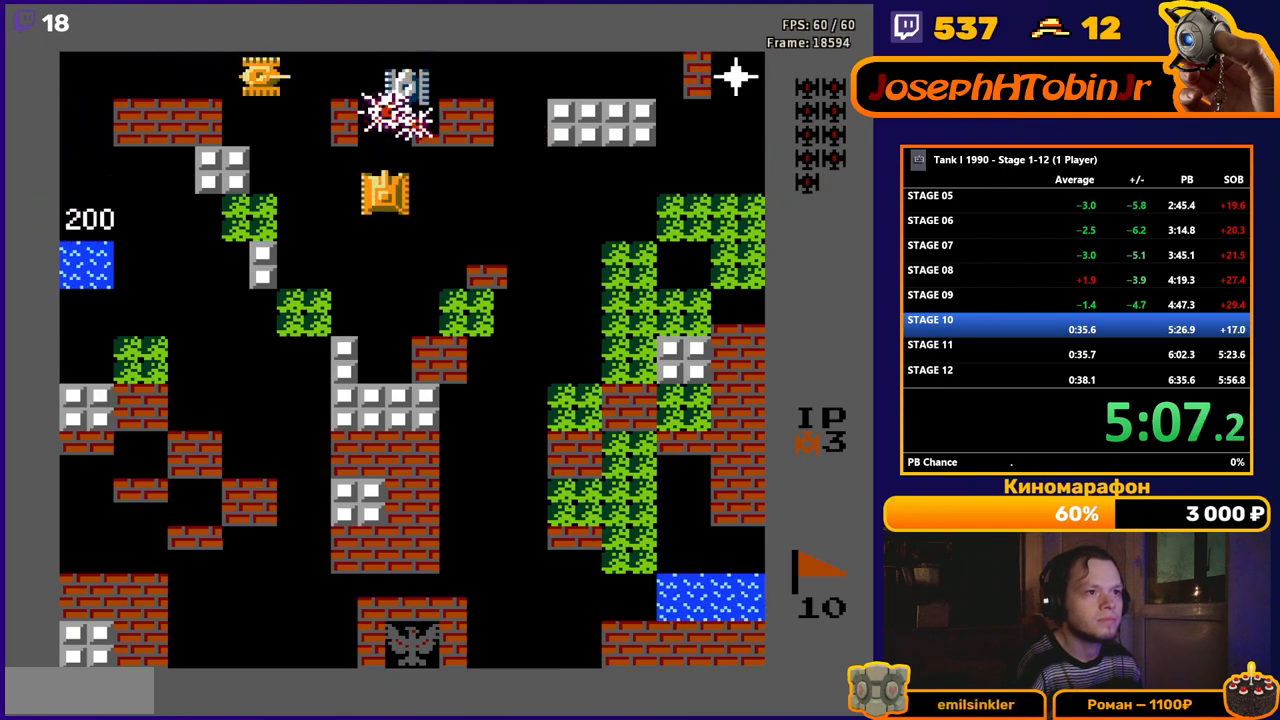
{"buttons": ["DPAD_UP"], "events": [[183, "B", "up"], [250, "DPAD_DOWN", "down"], [300, "DPAD_DOWN", "up"], [383, "DPAD_UP", "down"]]}
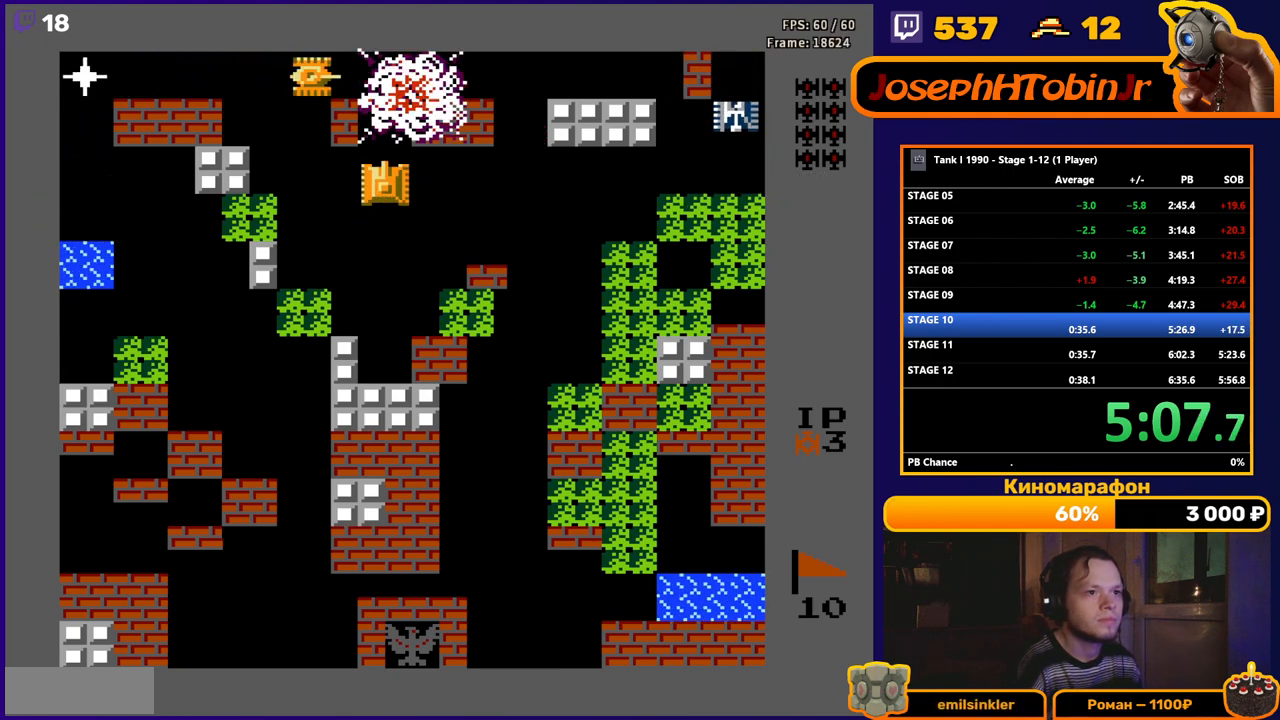
{"buttons": ["DPAD_LEFT"], "events": [[50, "DPAD_RIGHT", "down"], [50, "DPAD_UP", "up"], [150, "DPAD_RIGHT", "up"], [167, "B", "down"], [250, "B", "up"], [367, "DPAD_LEFT", "down"]]}